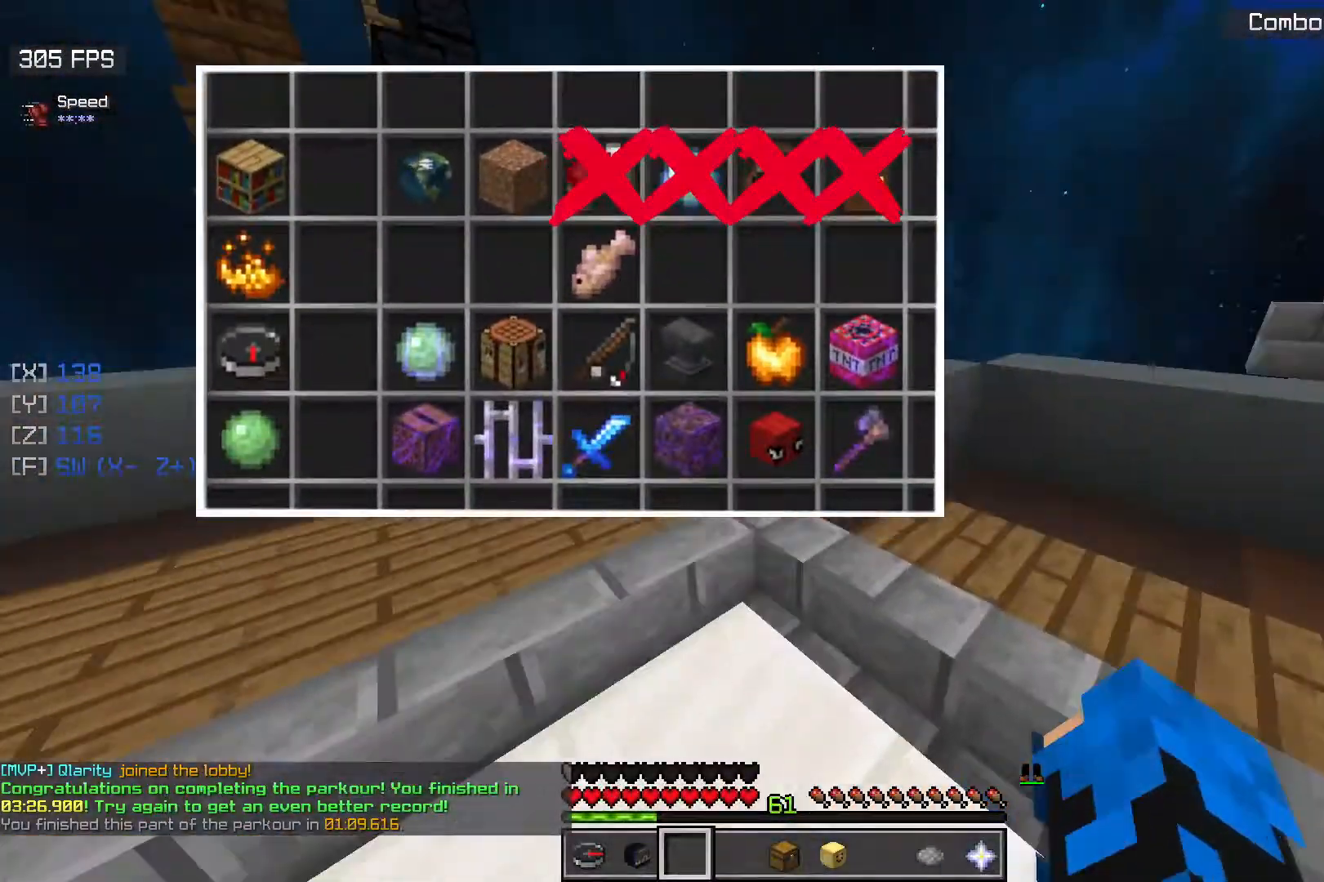
Gameplay with keyboard and mouse; each line is a JSON object with the keys and mouse buttons held at the frame after it. "events" lists presses ("down") and releases ("up") of "a", "d", "s", "space", "w", "mouse_left" and "mouse_right" between this image and that frame as [ms after this image, input, new state], when the widget could be followed in between. "mouse_left", "mouse_right" = the "left", "right" buttons of the "mouse" list. No other keys are recorded. Fast repeated clicks can show as one long hold. Mouse movement is not recorded.
{"keys": [], "mouse": [], "events": [[17, "mouse_left", "down"], [400, "mouse_left", "up"]]}
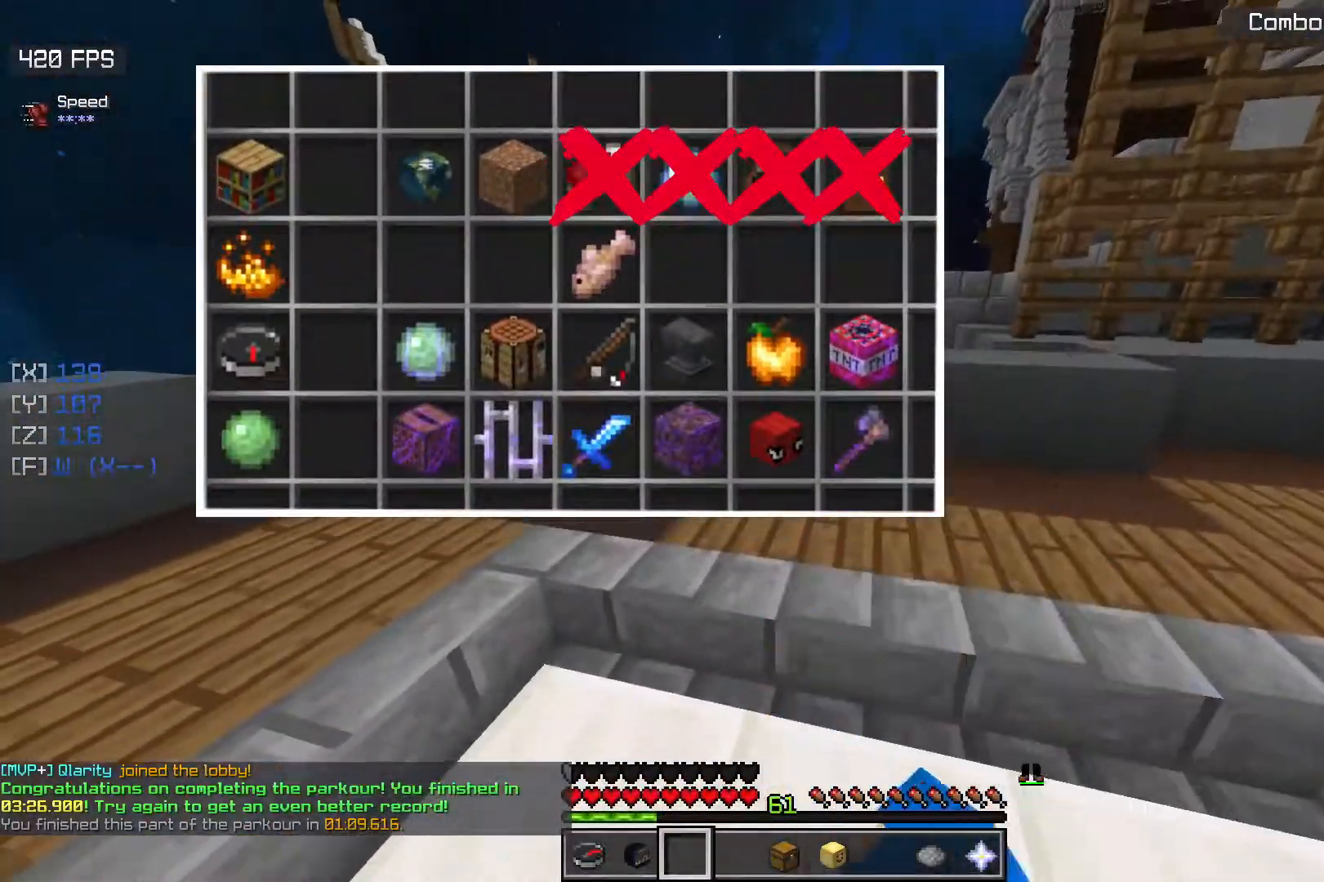
{"keys": [], "mouse": [], "events": [[33, "w", "down"], [150, "w", "up"]]}
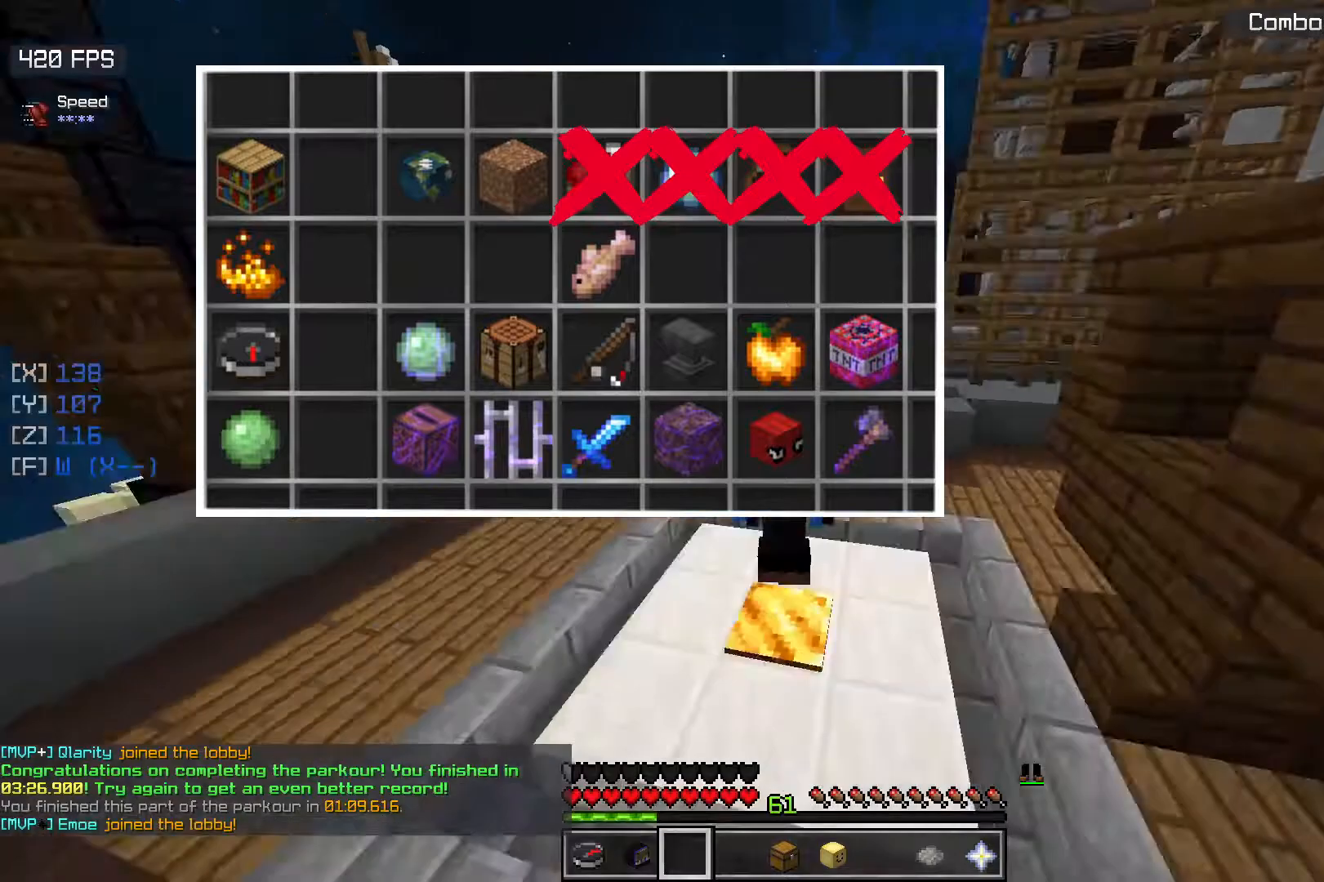
{"keys": [], "mouse": [], "events": [[350, "mouse_left", "down"], [500, "mouse_left", "up"]]}
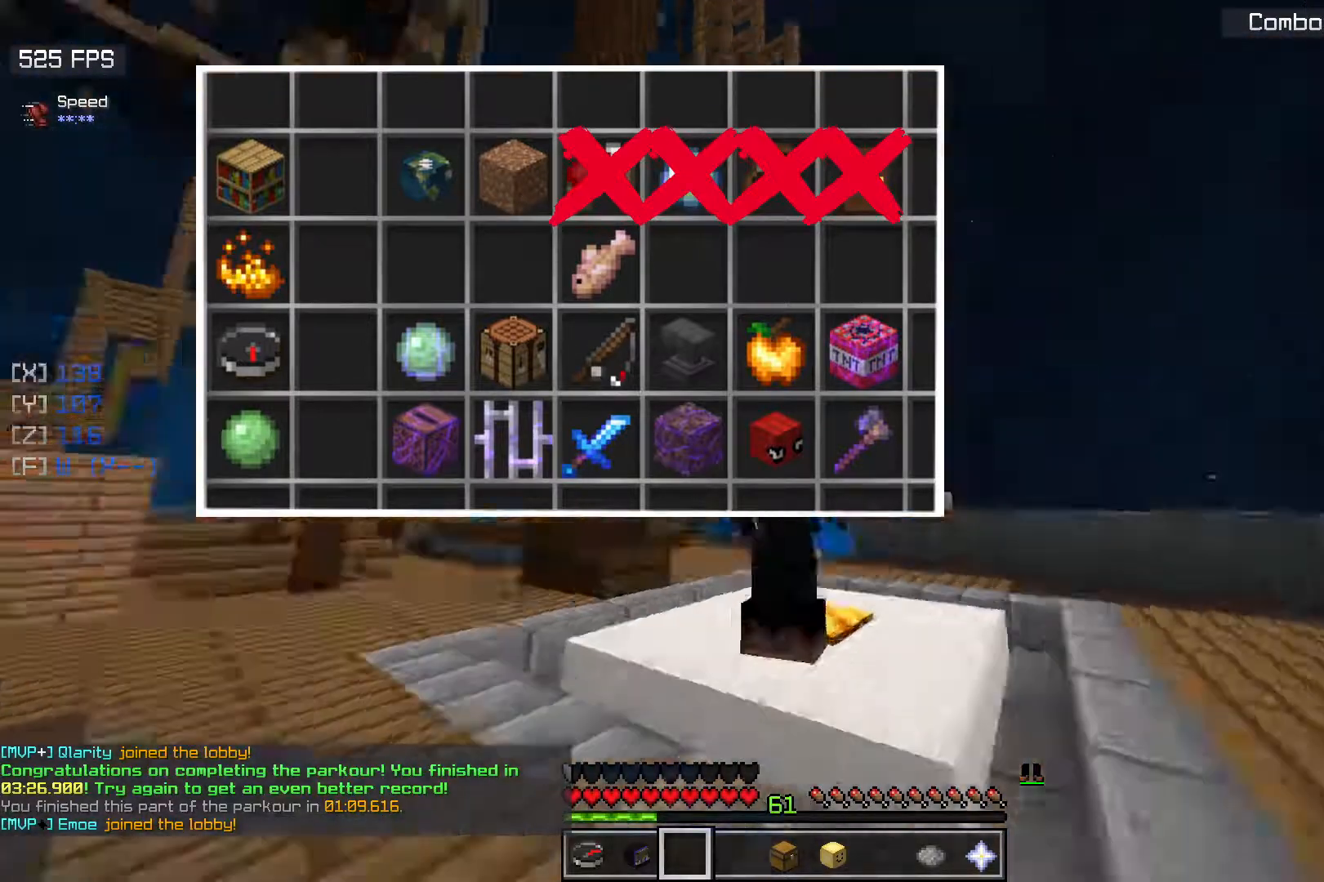
{"keys": [], "mouse": [], "events": []}
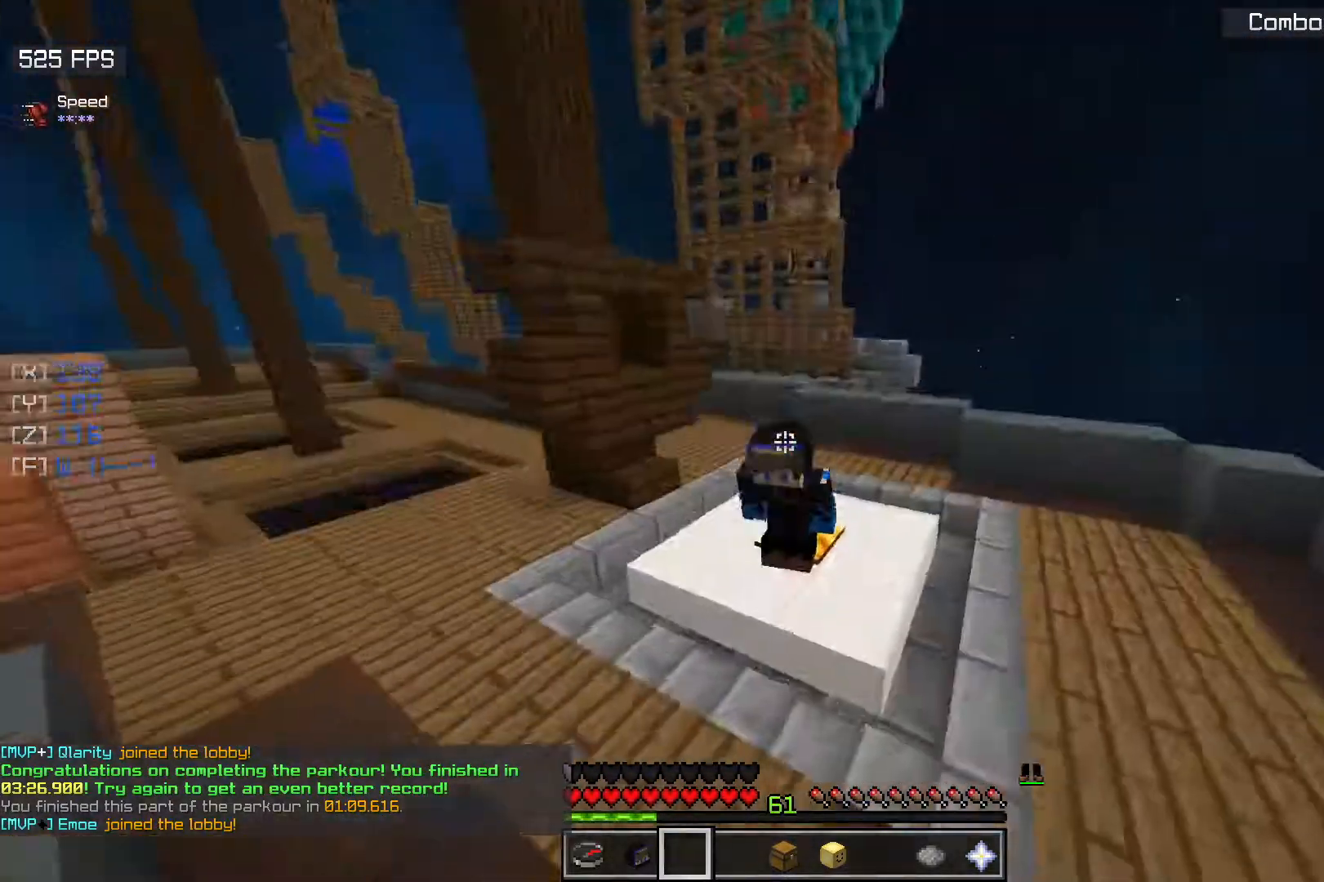
{"keys": ["w"], "mouse": [], "events": [[83, "mouse_left", "down"], [200, "mouse_left", "up"], [267, "w", "down"]]}
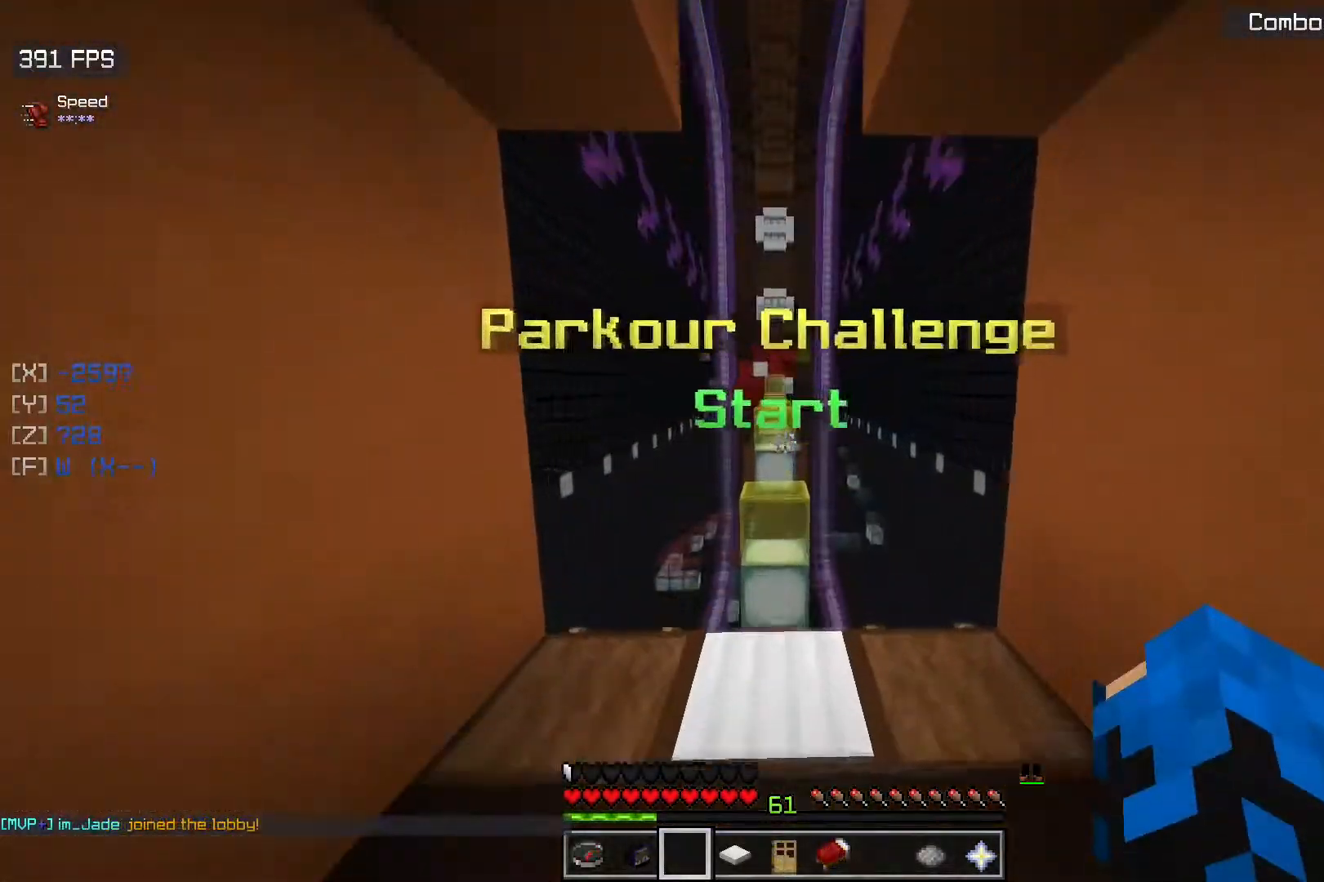
{"keys": ["space", "w"], "mouse": [], "events": [[333, "space", "down"]]}
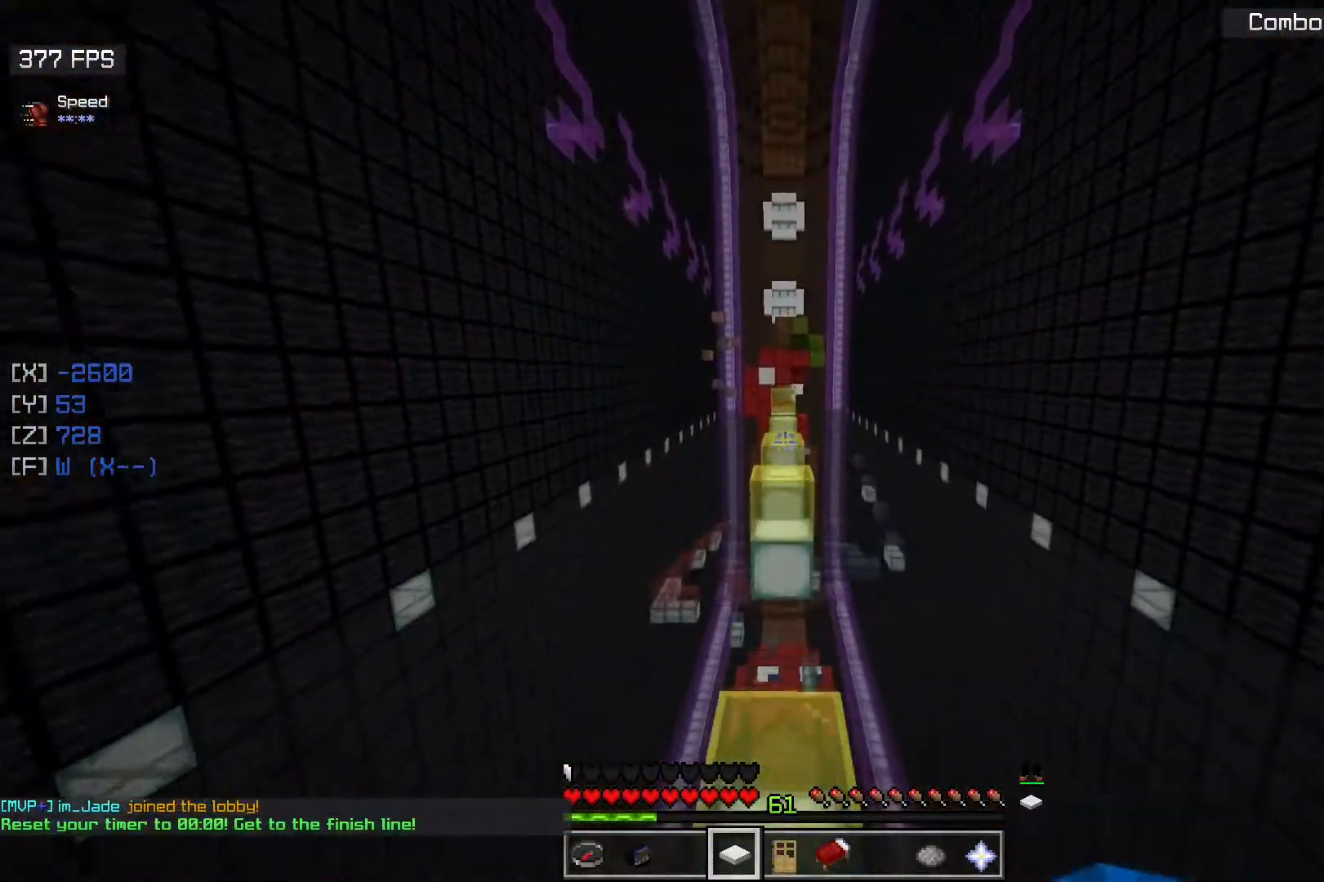
{"keys": ["space", "w"], "mouse": [], "events": [[50, "space", "up"], [333, "space", "down"]]}
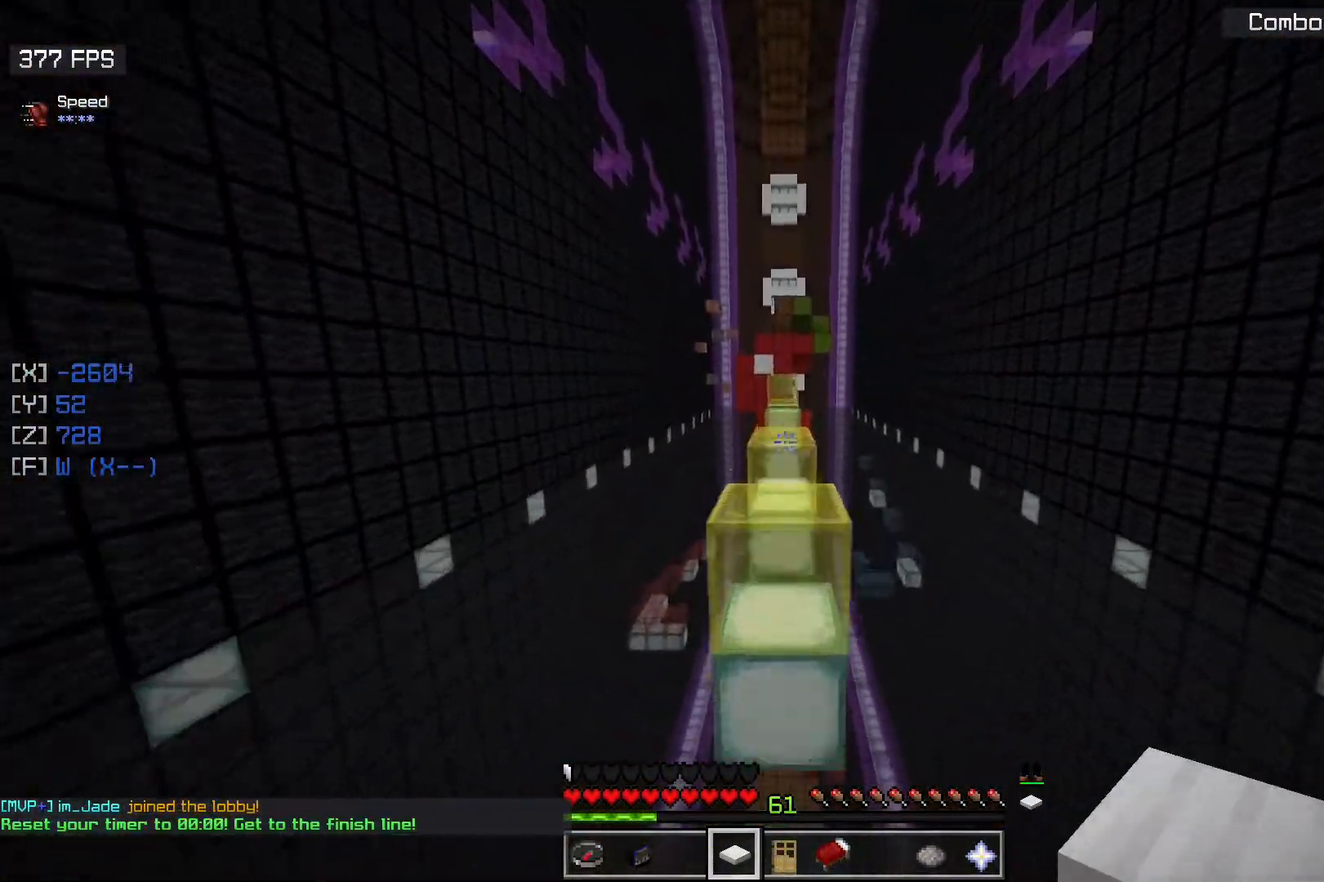
{"keys": ["space", "w"], "mouse": [], "events": [[83, "space", "up"], [333, "space", "down"]]}
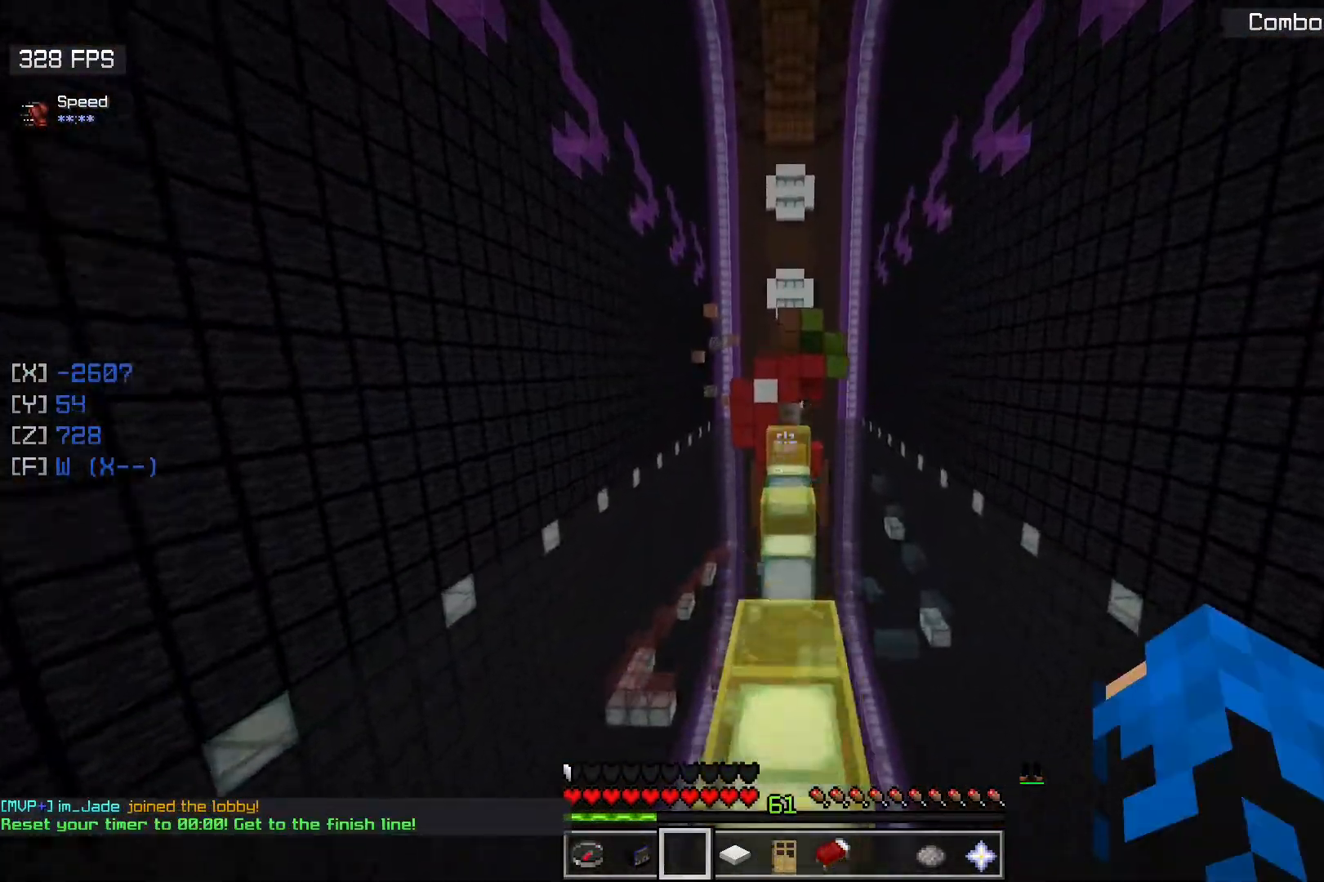
{"keys": ["space", "w"], "mouse": [], "events": [[100, "space", "up"], [383, "space", "down"]]}
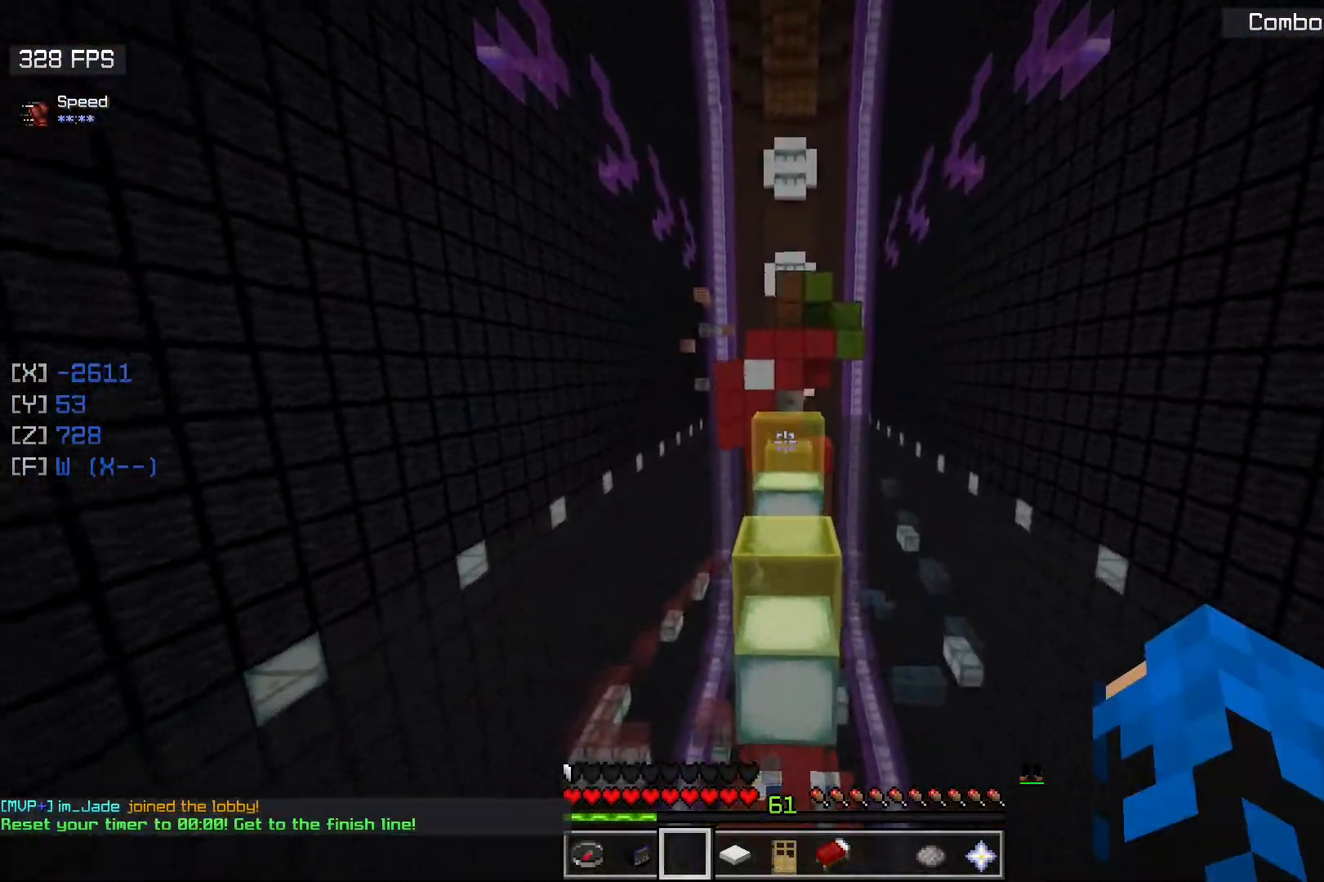
{"keys": ["w"], "mouse": [], "events": [[200, "space", "up"], [233, "w", "up"], [433, "w", "down"]]}
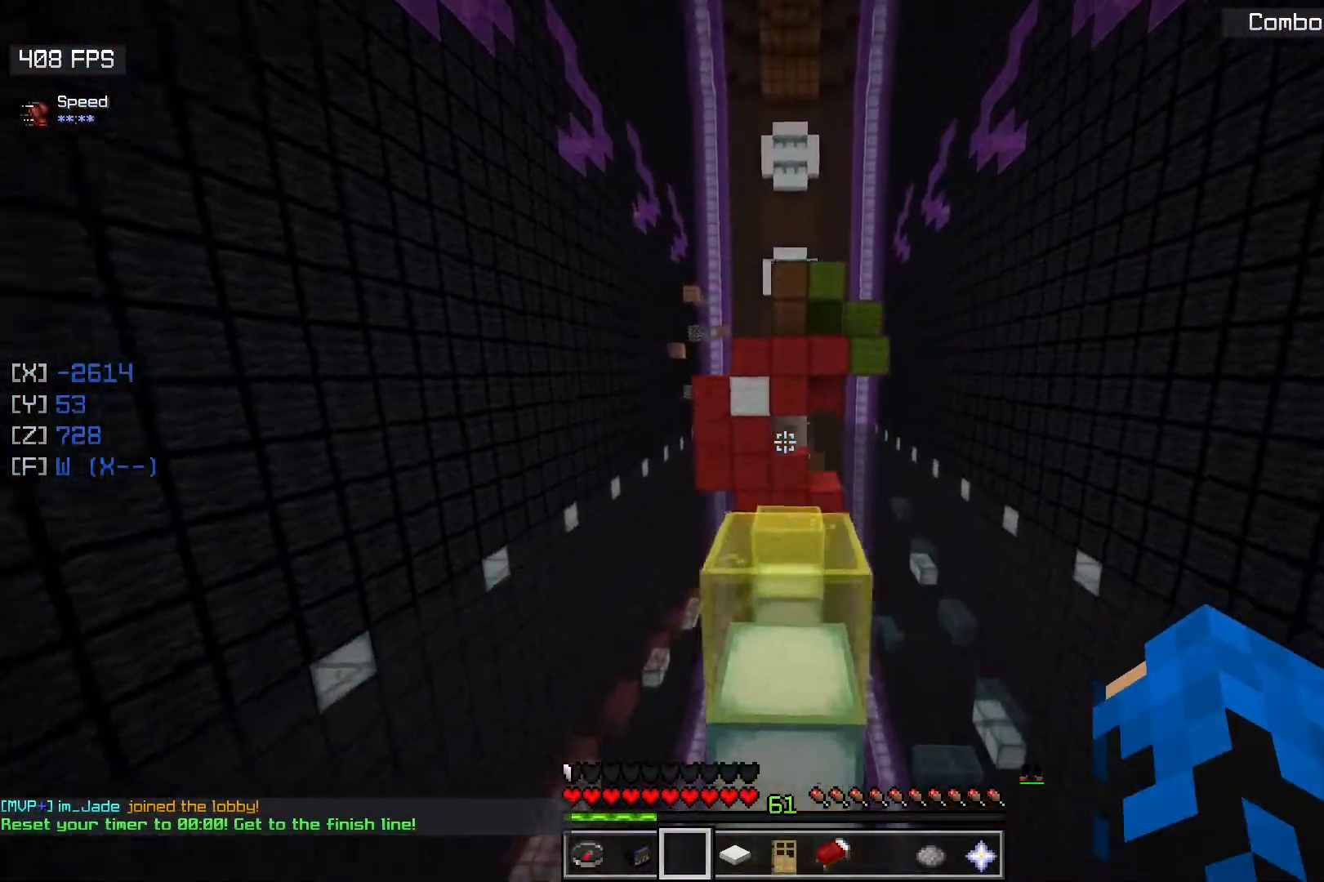
{"keys": ["space", "w"], "mouse": [], "events": [[33, "space", "down"], [333, "space", "up"], [483, "space", "down"]]}
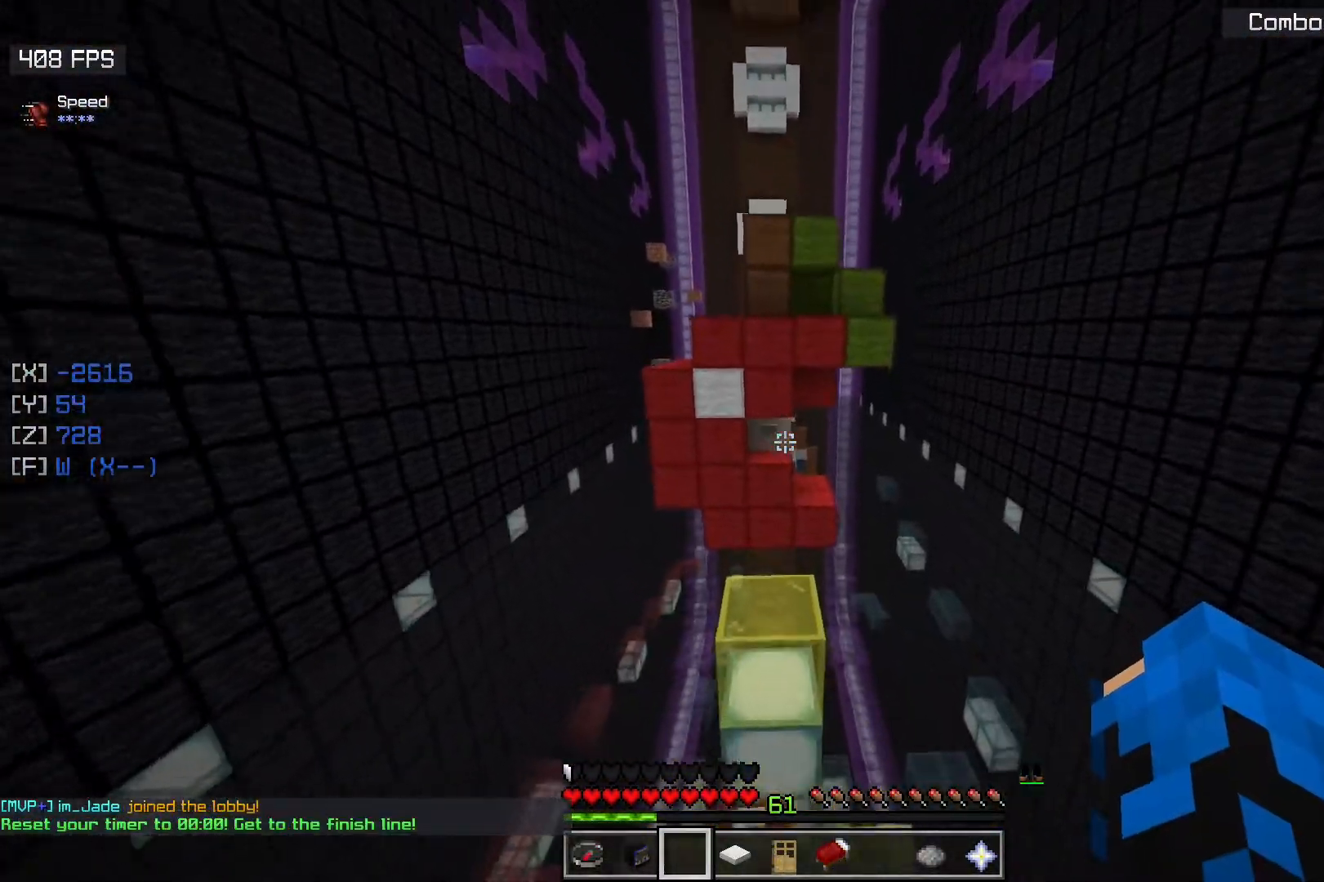
{"keys": ["w"], "mouse": [], "events": [[183, "w", "up"], [250, "space", "up"], [400, "w", "down"]]}
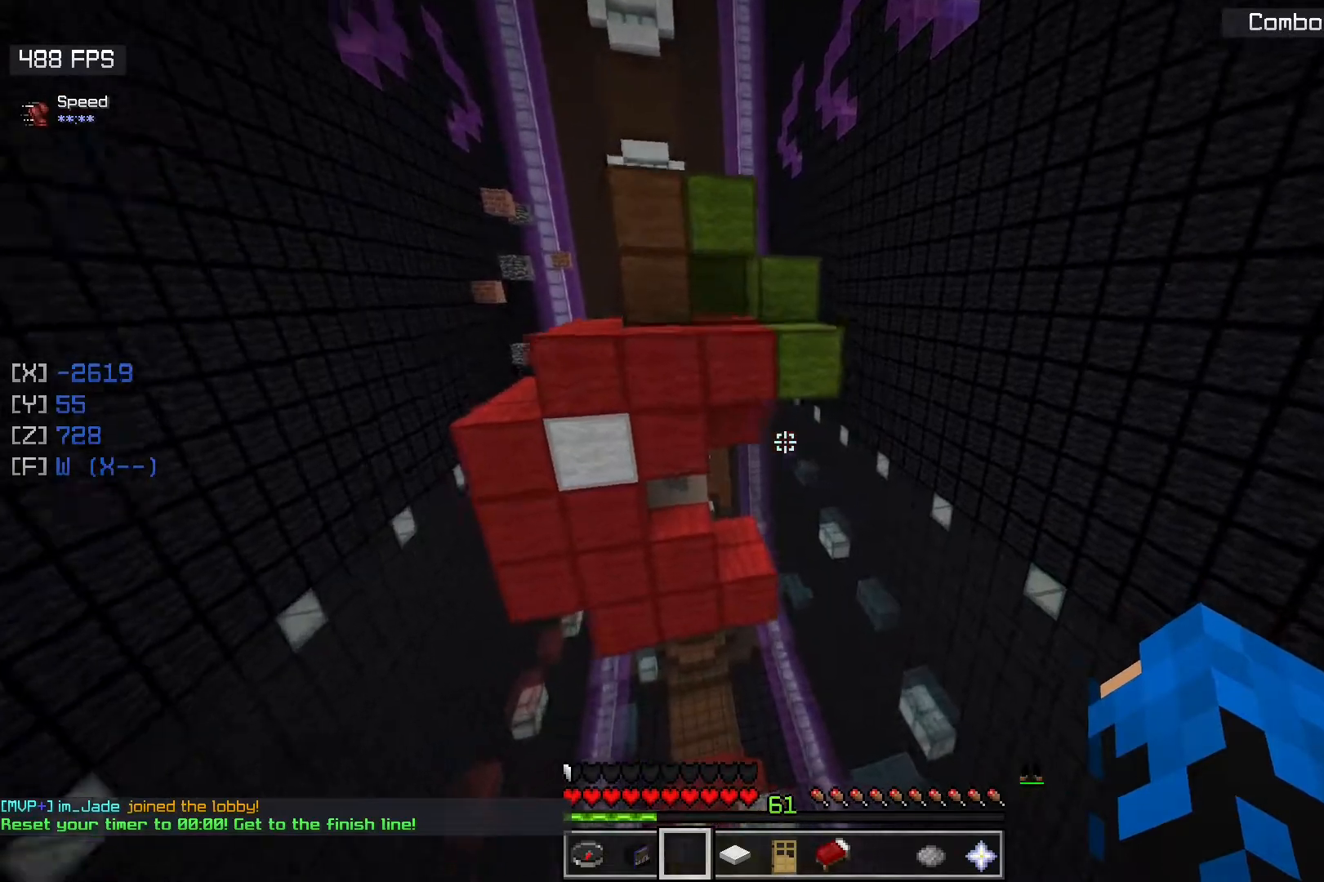
{"keys": ["space", "w"], "mouse": [], "events": [[167, "space", "down"]]}
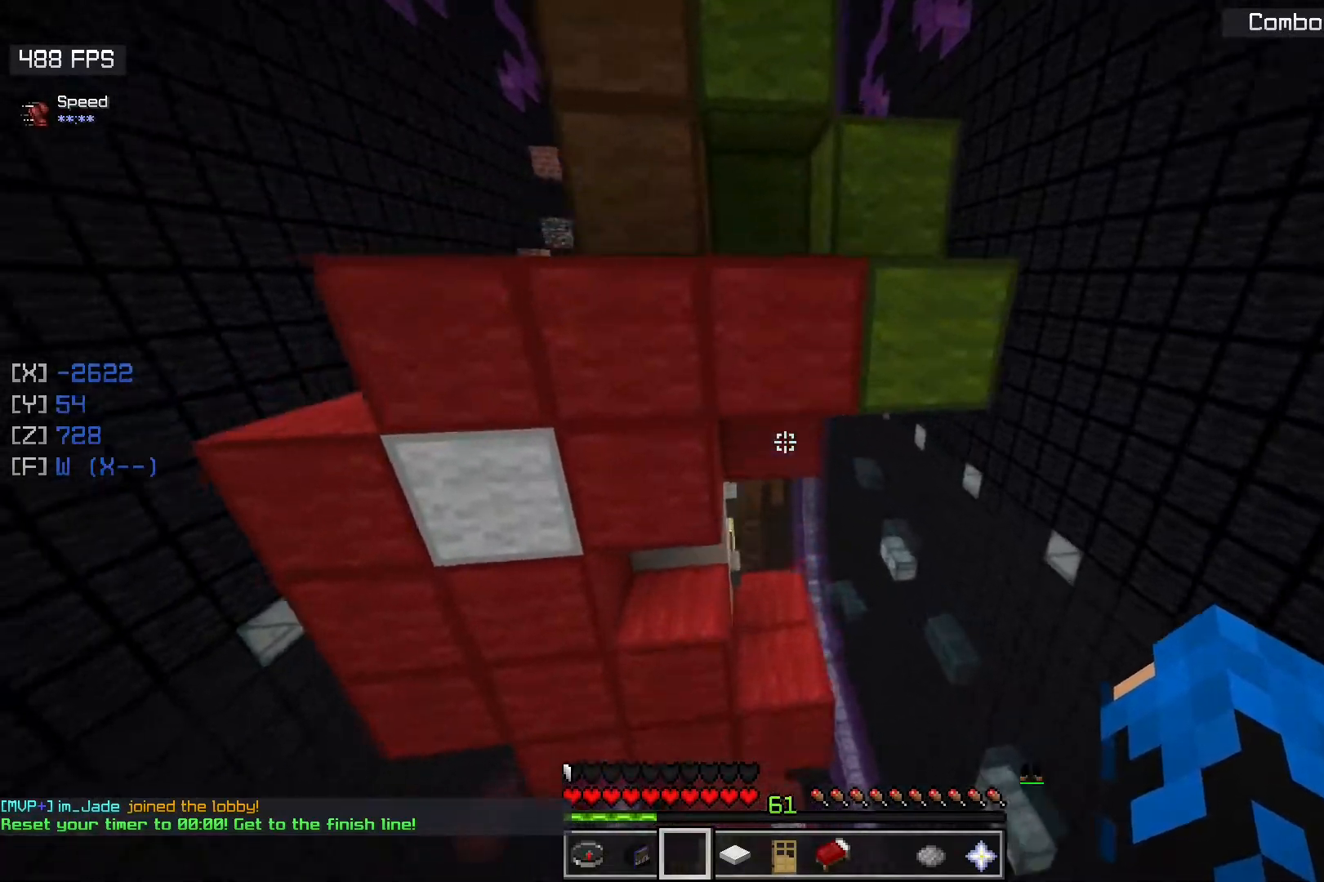
{"keys": ["w"], "mouse": [], "events": [[17, "space", "up"]]}
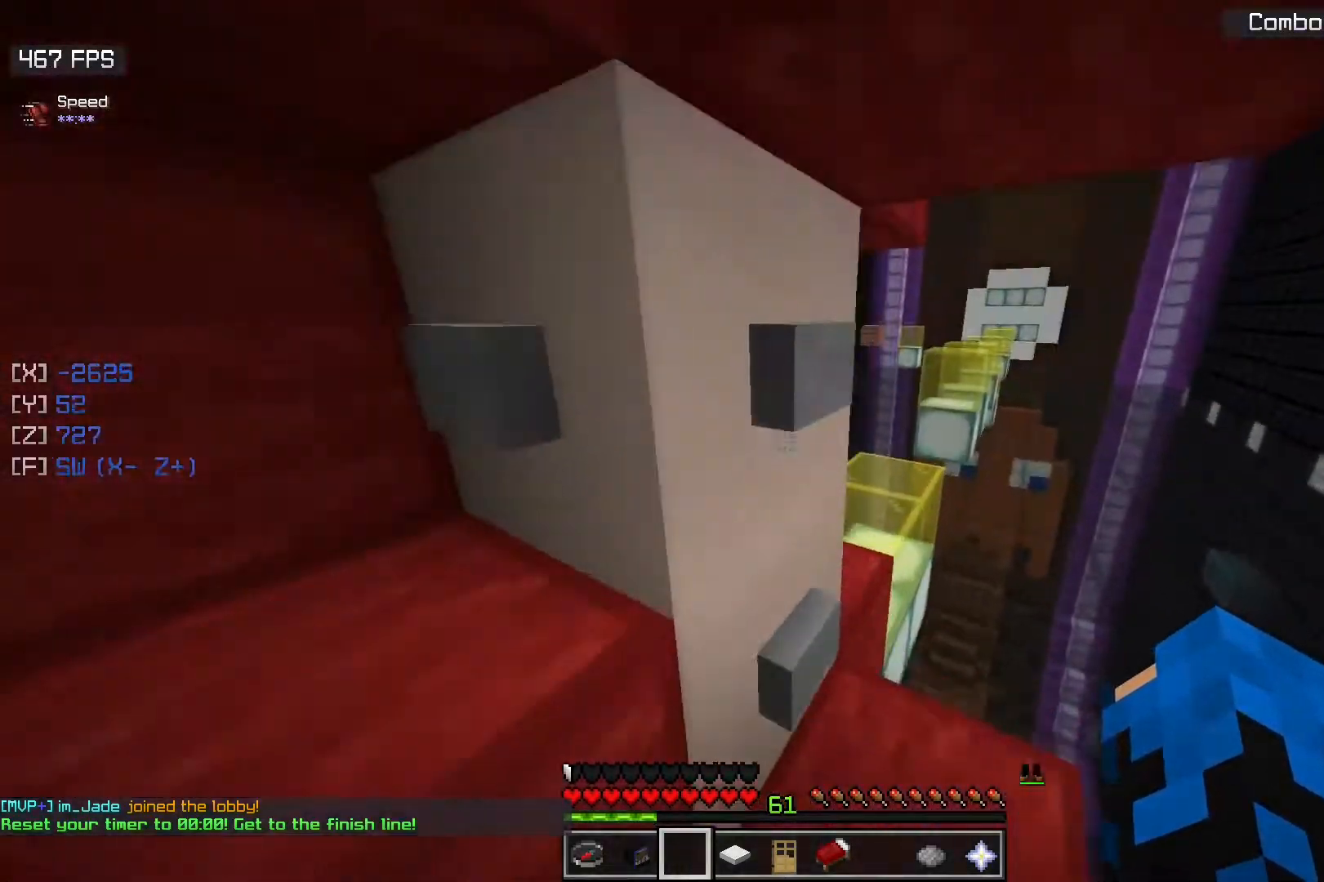
{"keys": ["a"], "mouse": [], "events": [[283, "a", "down"], [483, "w", "up"]]}
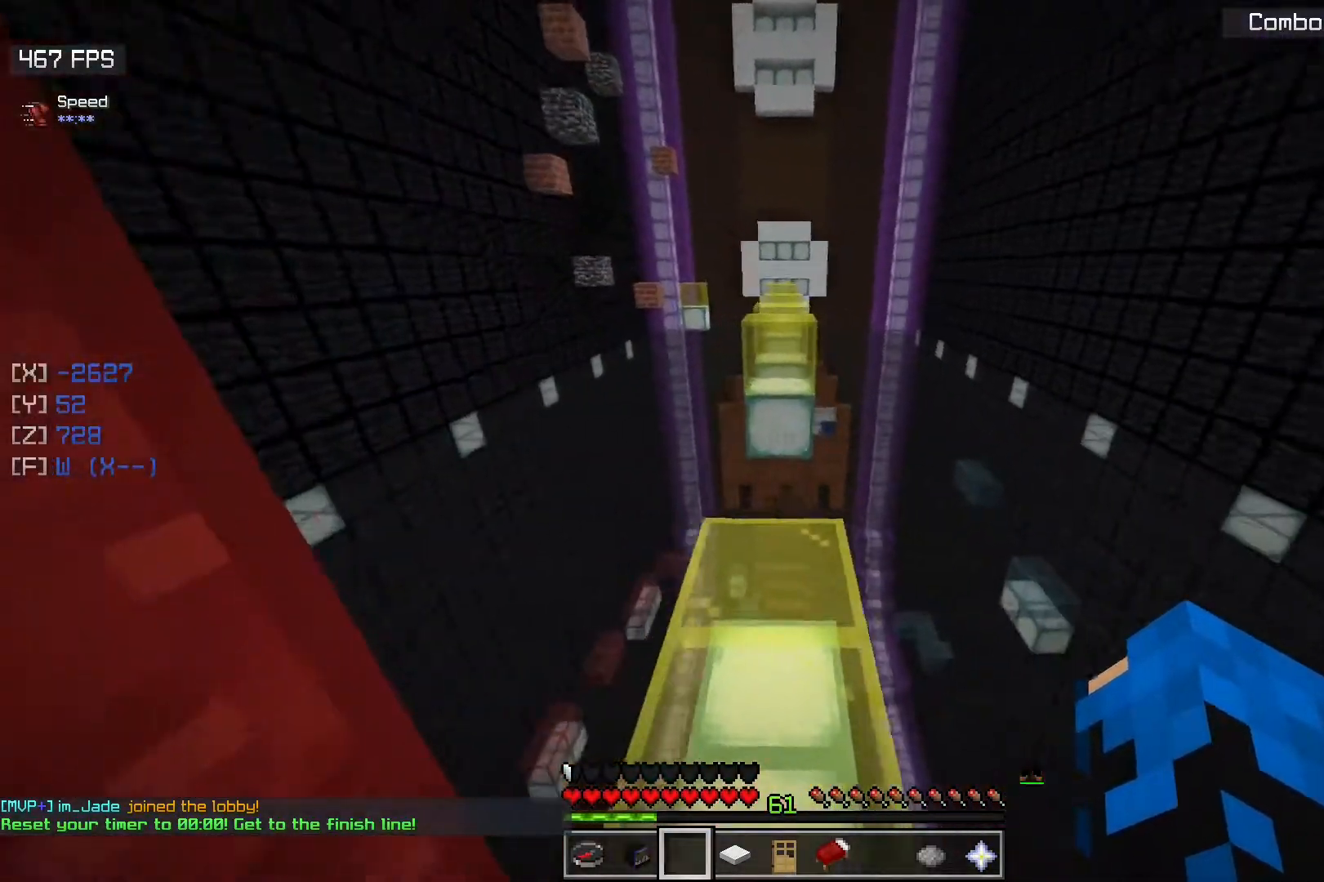
{"keys": ["w"], "mouse": [], "events": [[17, "a", "up"], [100, "w", "down"]]}
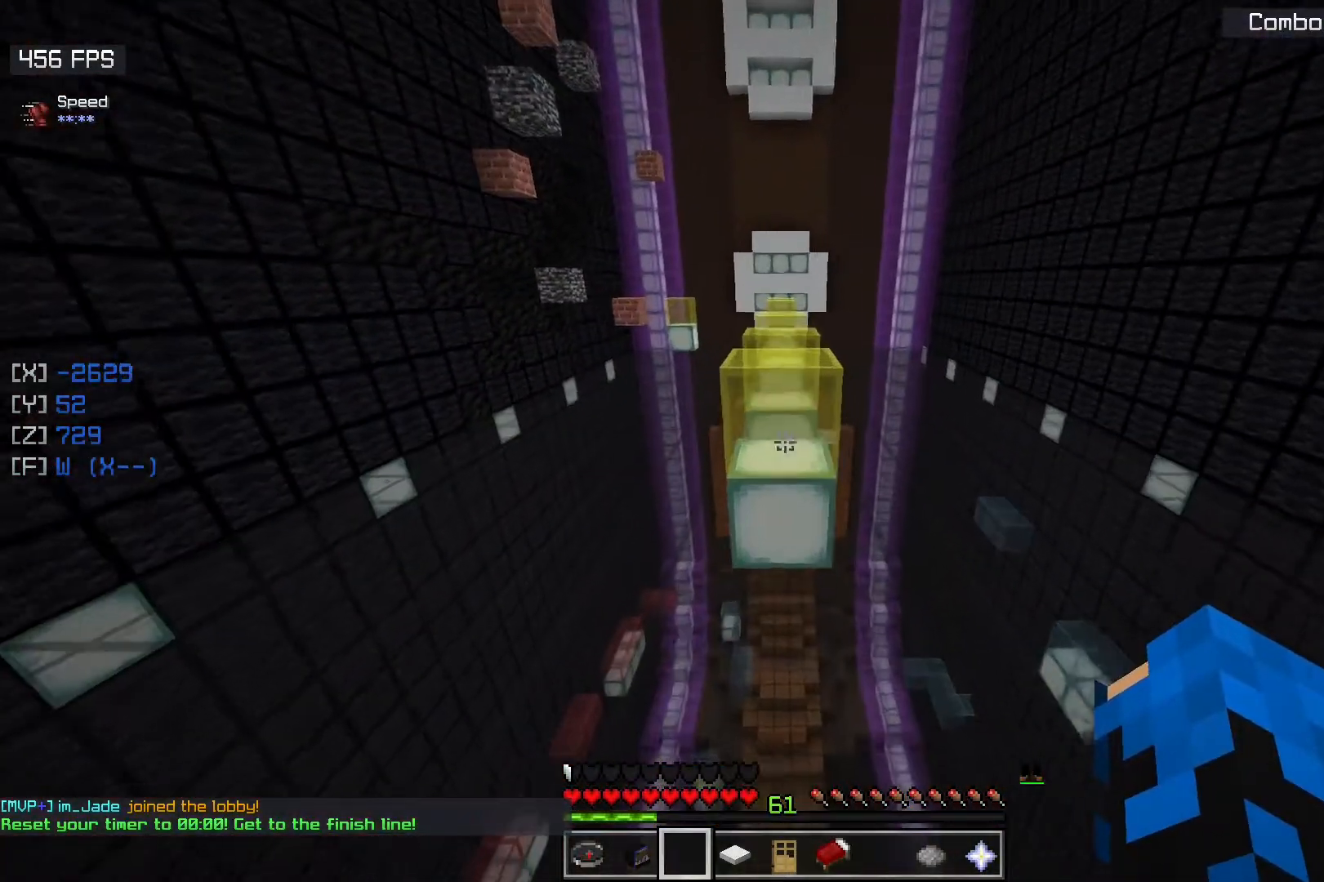
{"keys": ["w"], "mouse": [], "events": [[67, "space", "down"], [333, "space", "up"]]}
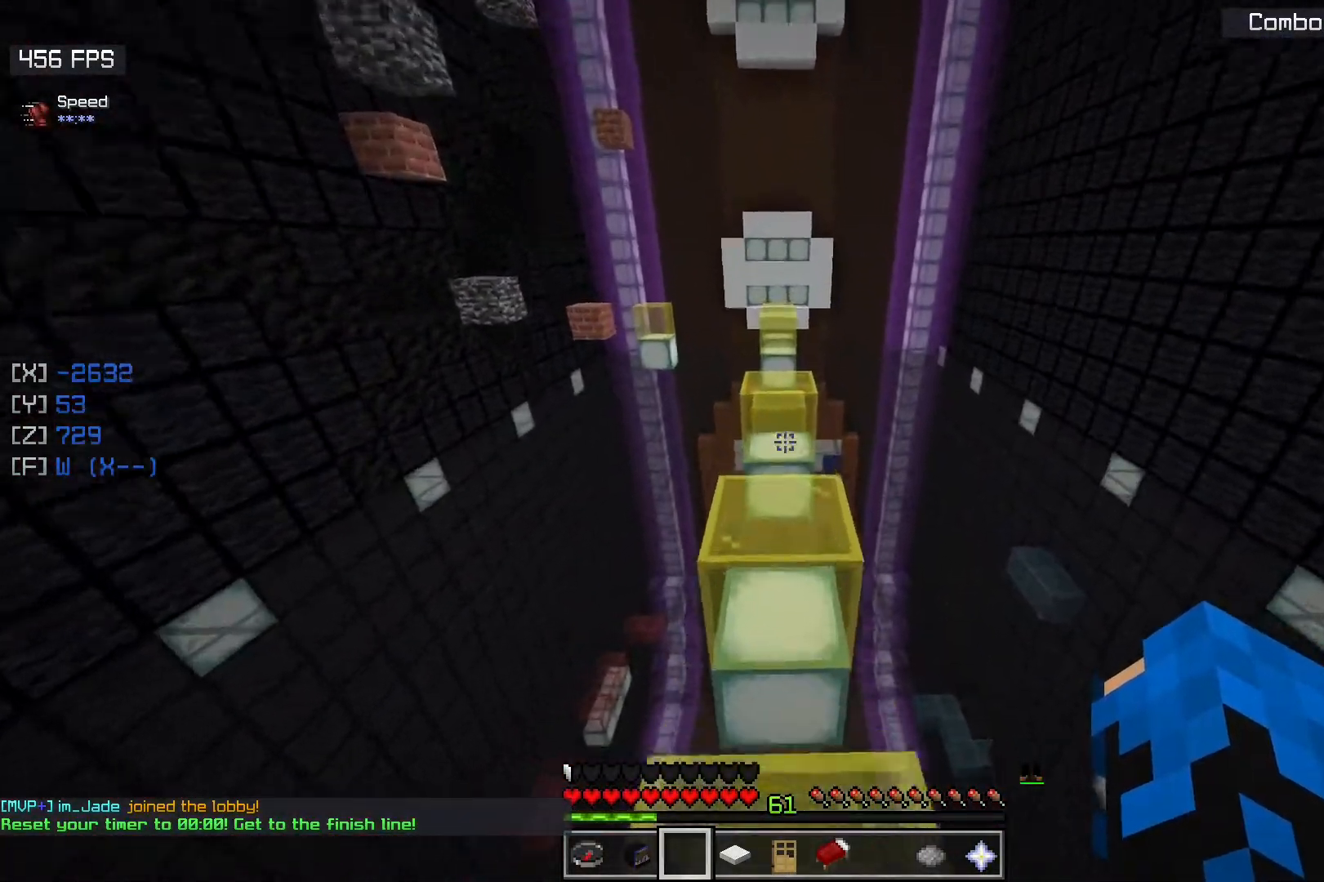
{"keys": [], "mouse": [], "events": [[67, "space", "down"], [283, "w", "up"], [317, "space", "up"]]}
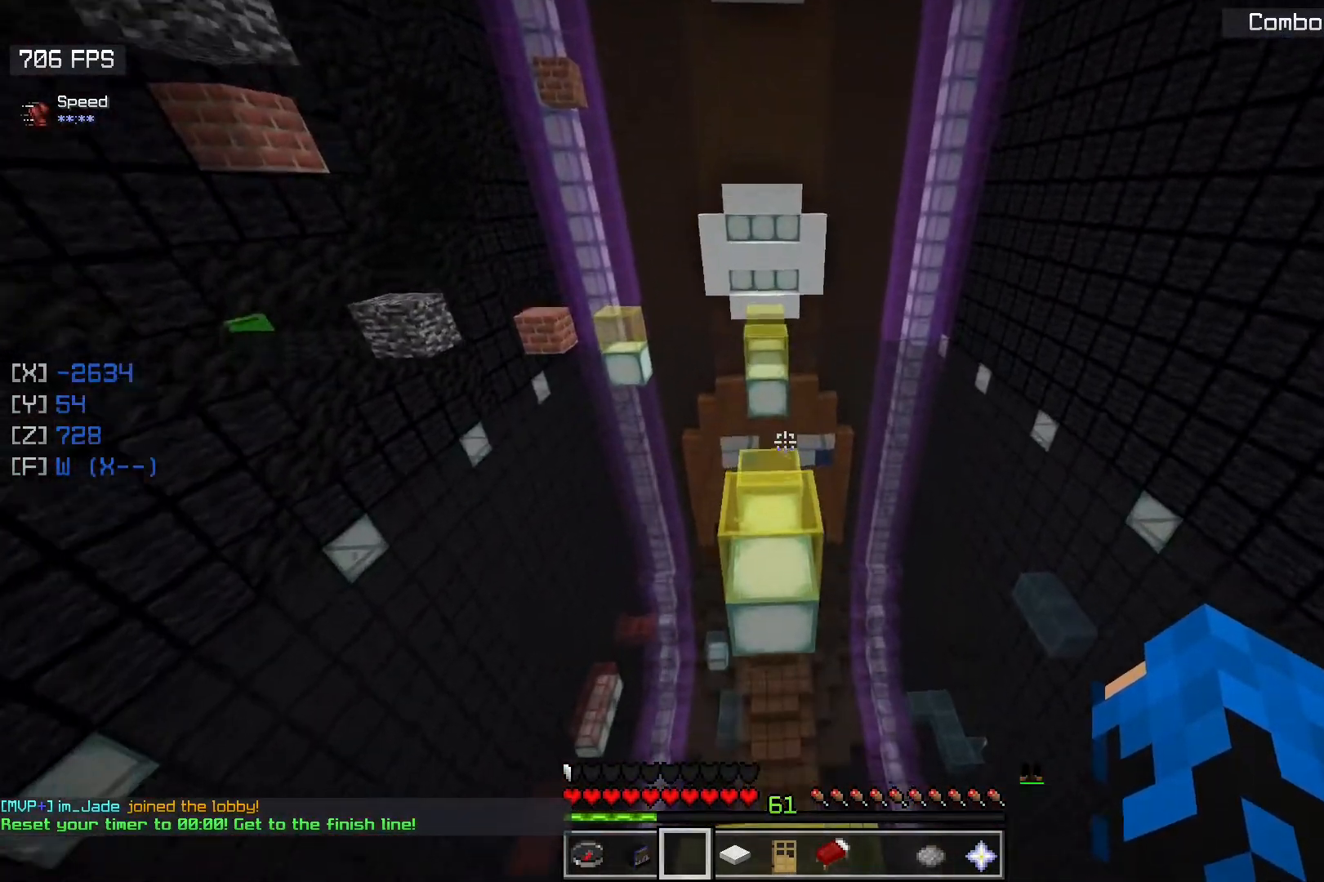
{"keys": [], "mouse": [], "events": [[100, "w", "down"], [133, "space", "down"], [450, "w", "up"], [467, "space", "up"]]}
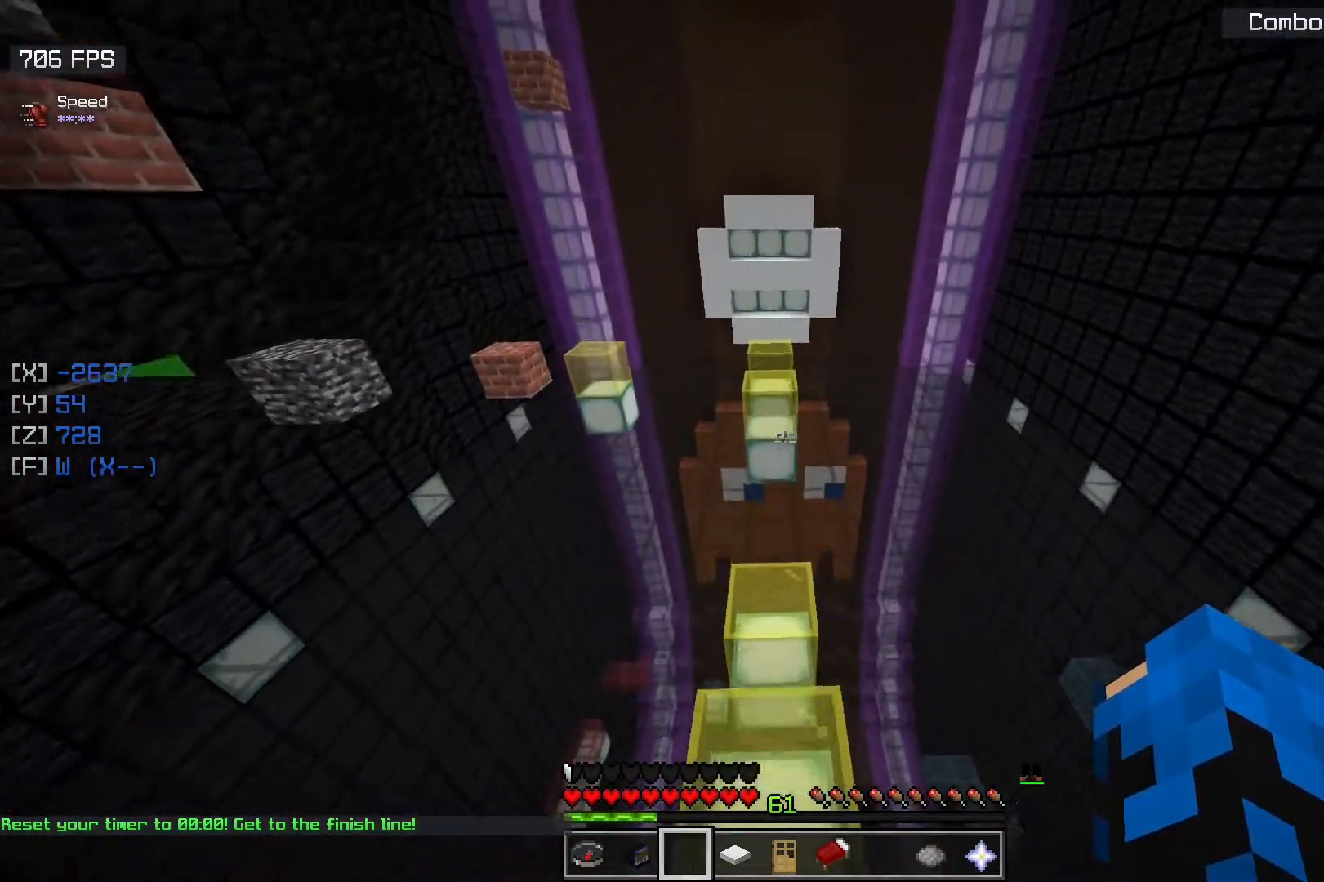
{"keys": ["w"], "mouse": [], "events": [[83, "w", "down"]]}
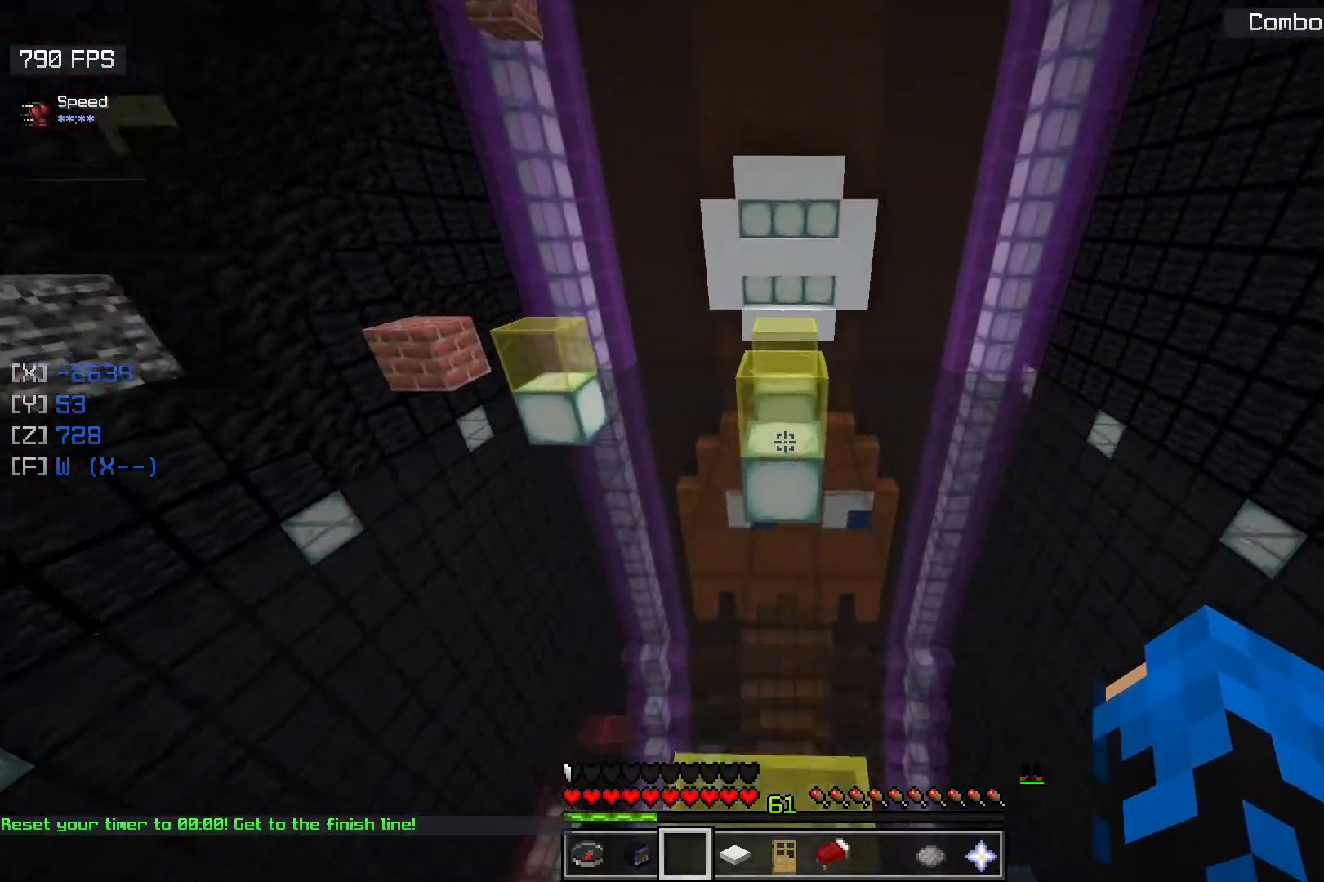
{"keys": ["w"], "mouse": [], "events": [[217, "space", "down"], [483, "space", "up"]]}
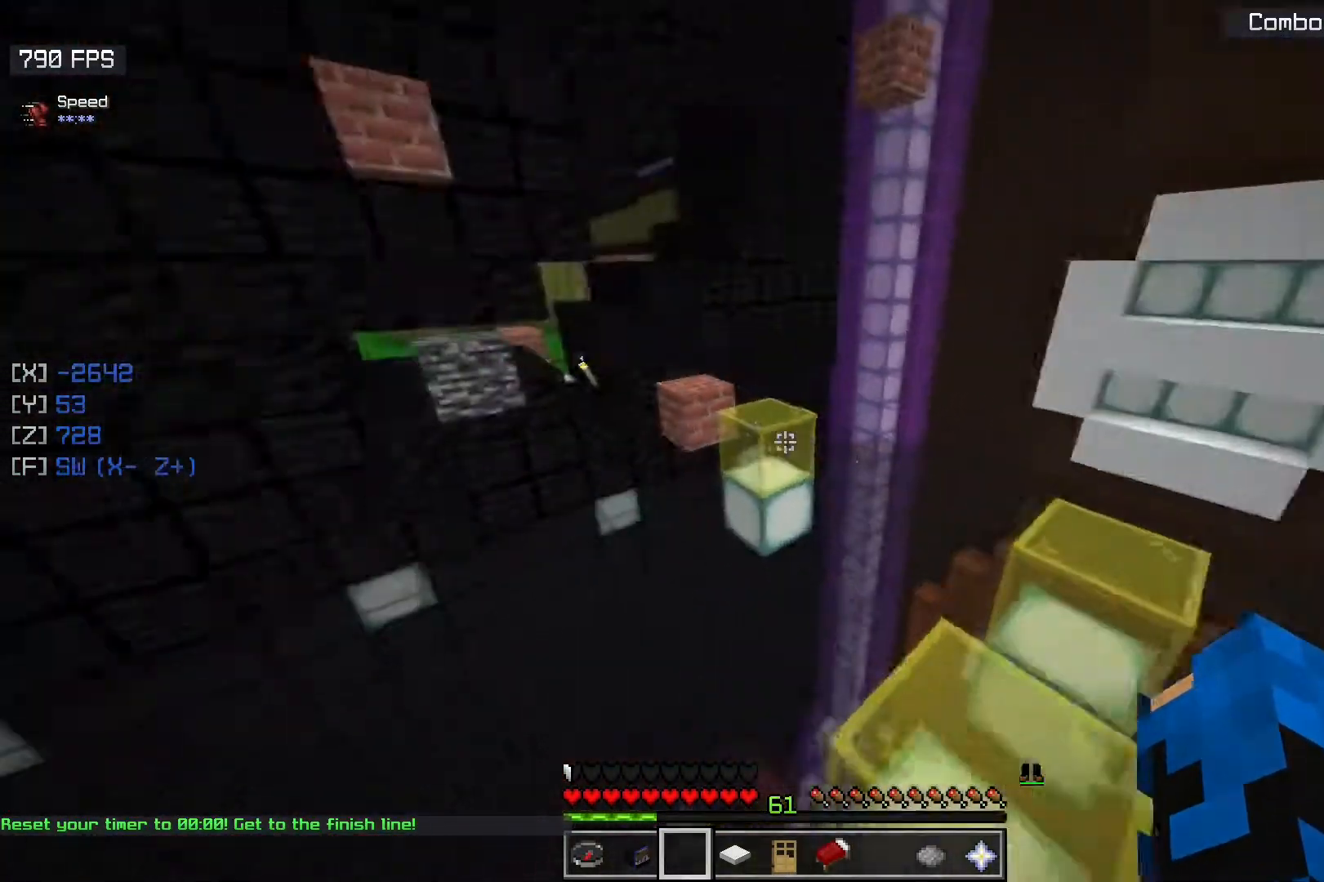
{"keys": ["d", "space", "w"], "mouse": [], "events": [[300, "space", "down"], [400, "d", "down"]]}
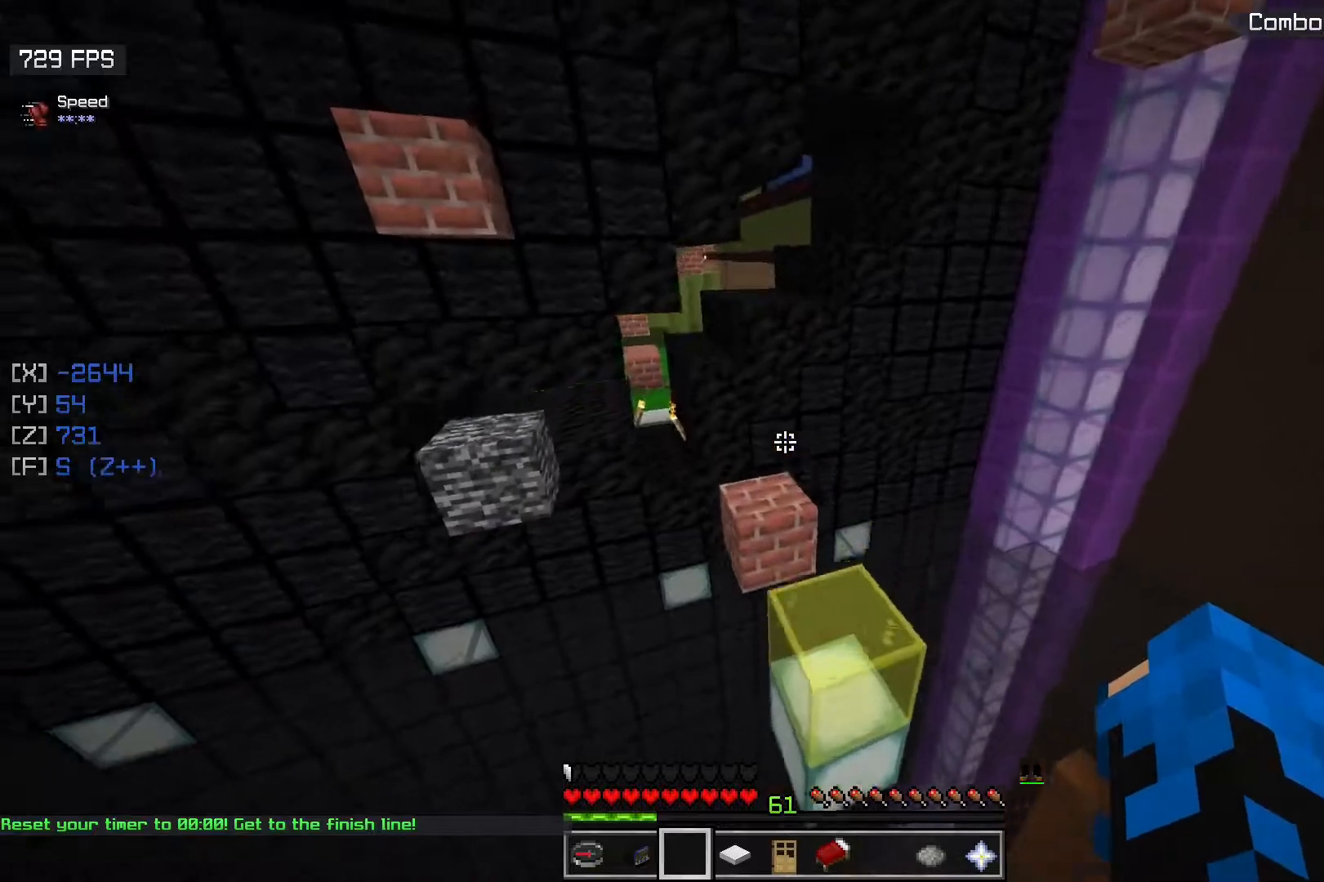
{"keys": ["space", "w"], "mouse": [], "events": [[83, "space", "up"], [217, "d", "up"], [250, "w", "up"], [333, "w", "down"], [383, "space", "down"]]}
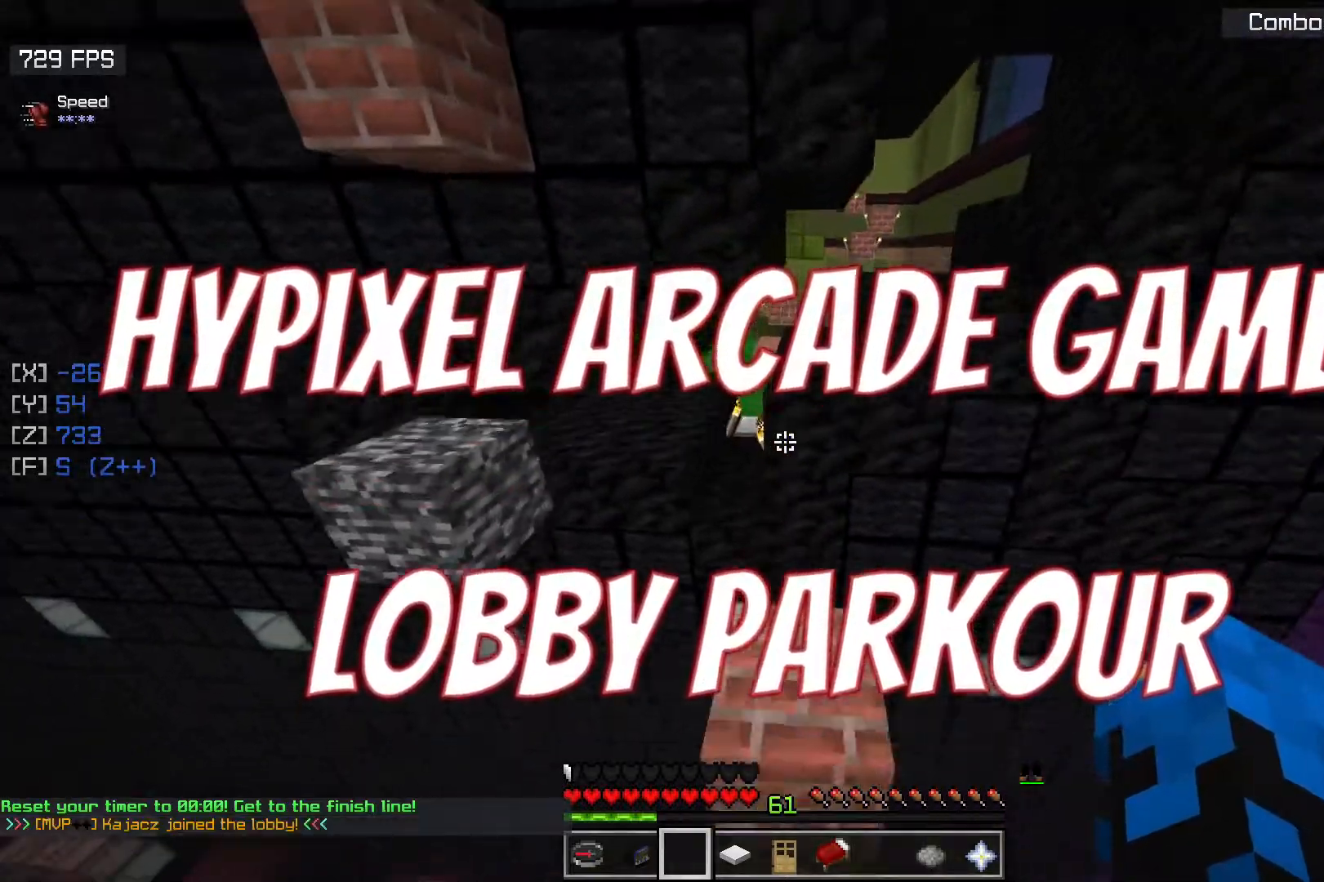
{"keys": ["space", "w"], "mouse": [], "events": [[100, "w", "up"], [150, "space", "up"], [383, "w", "down"], [450, "space", "down"]]}
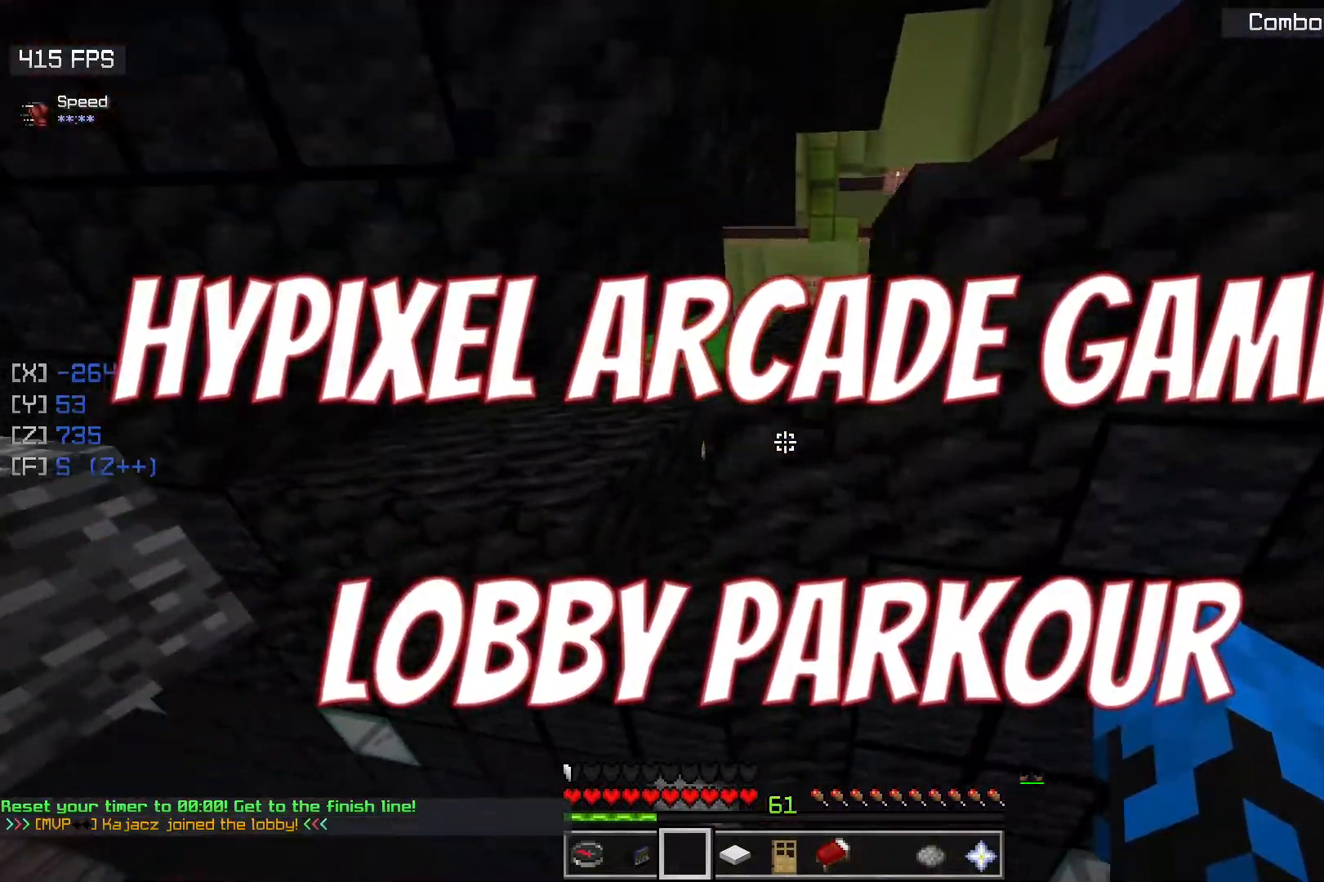
{"keys": ["w"], "mouse": [], "events": [[283, "space", "up"]]}
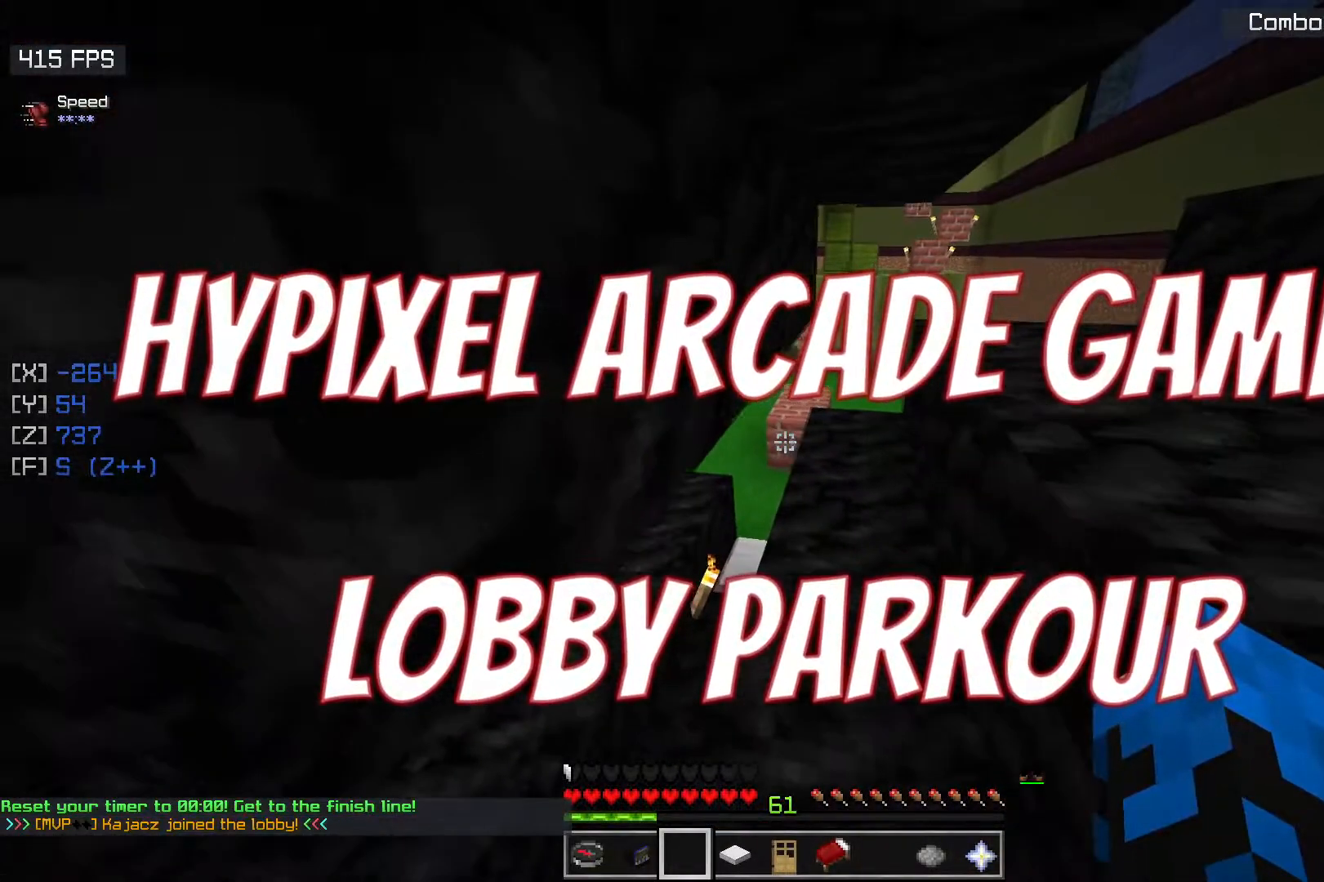
{"keys": ["w"], "mouse": [], "events": []}
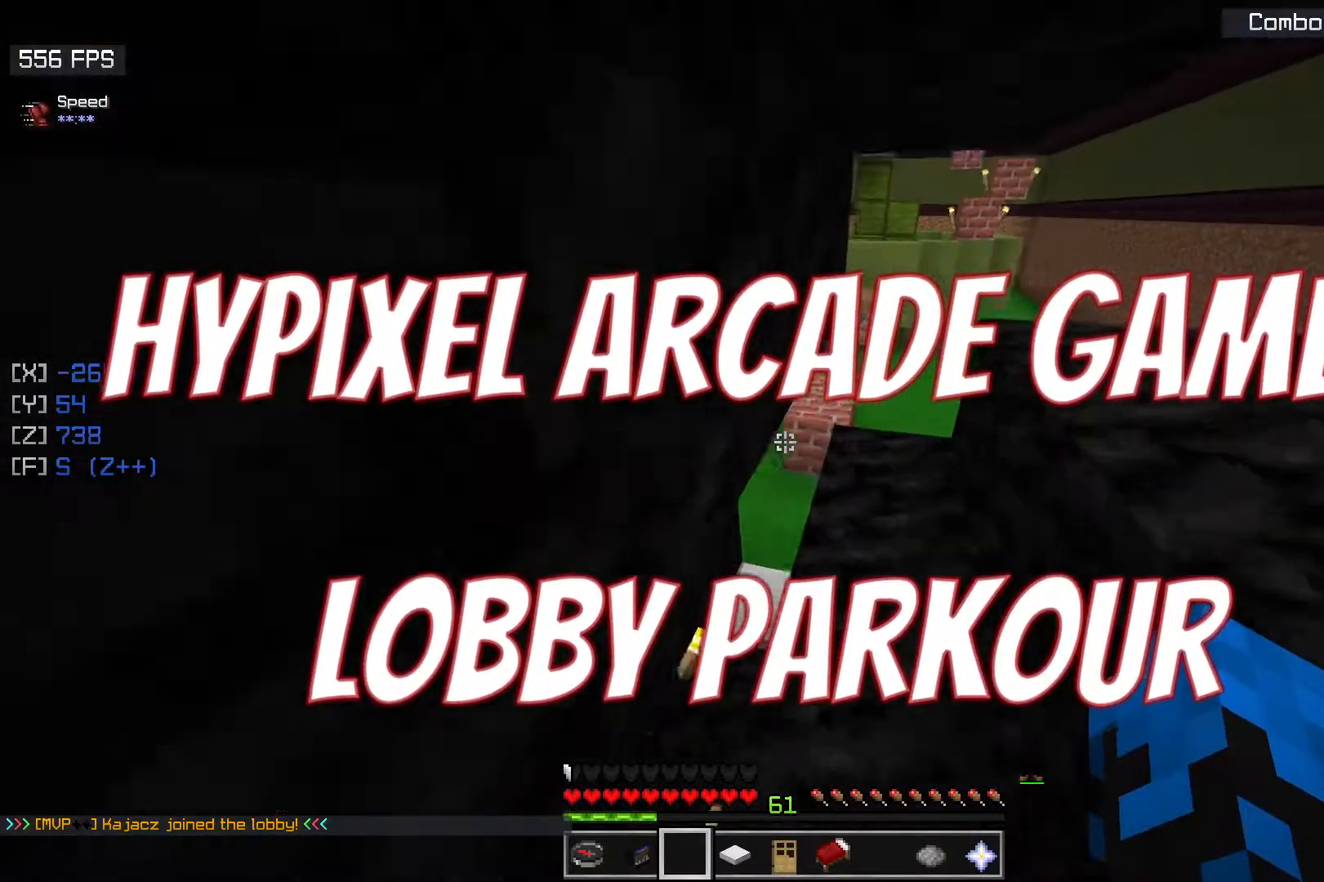
{"keys": ["w"], "mouse": [], "events": []}
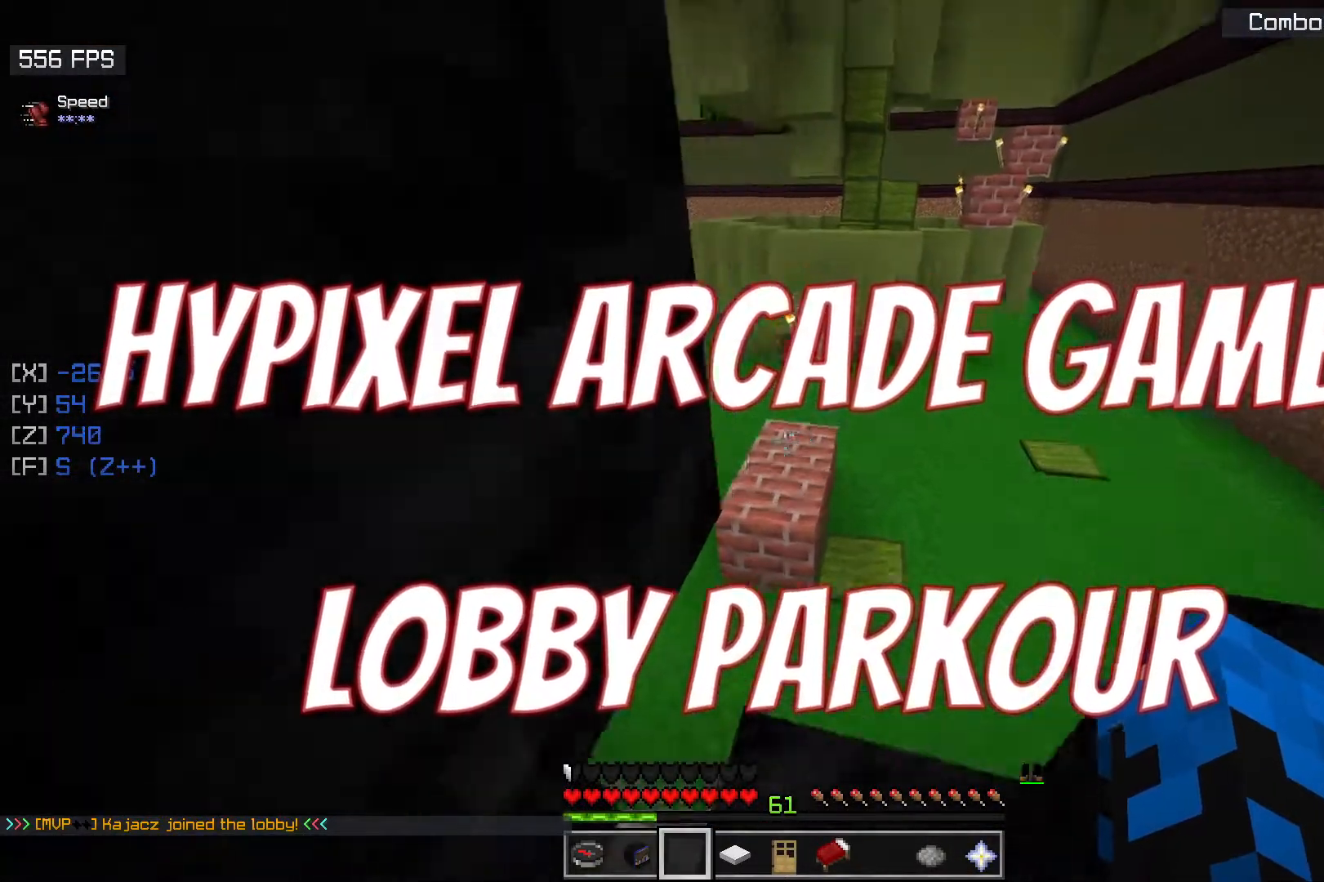
{"keys": ["d", "w"], "mouse": [], "events": [[17, "d", "down"], [350, "a", "down"], [500, "a", "up"]]}
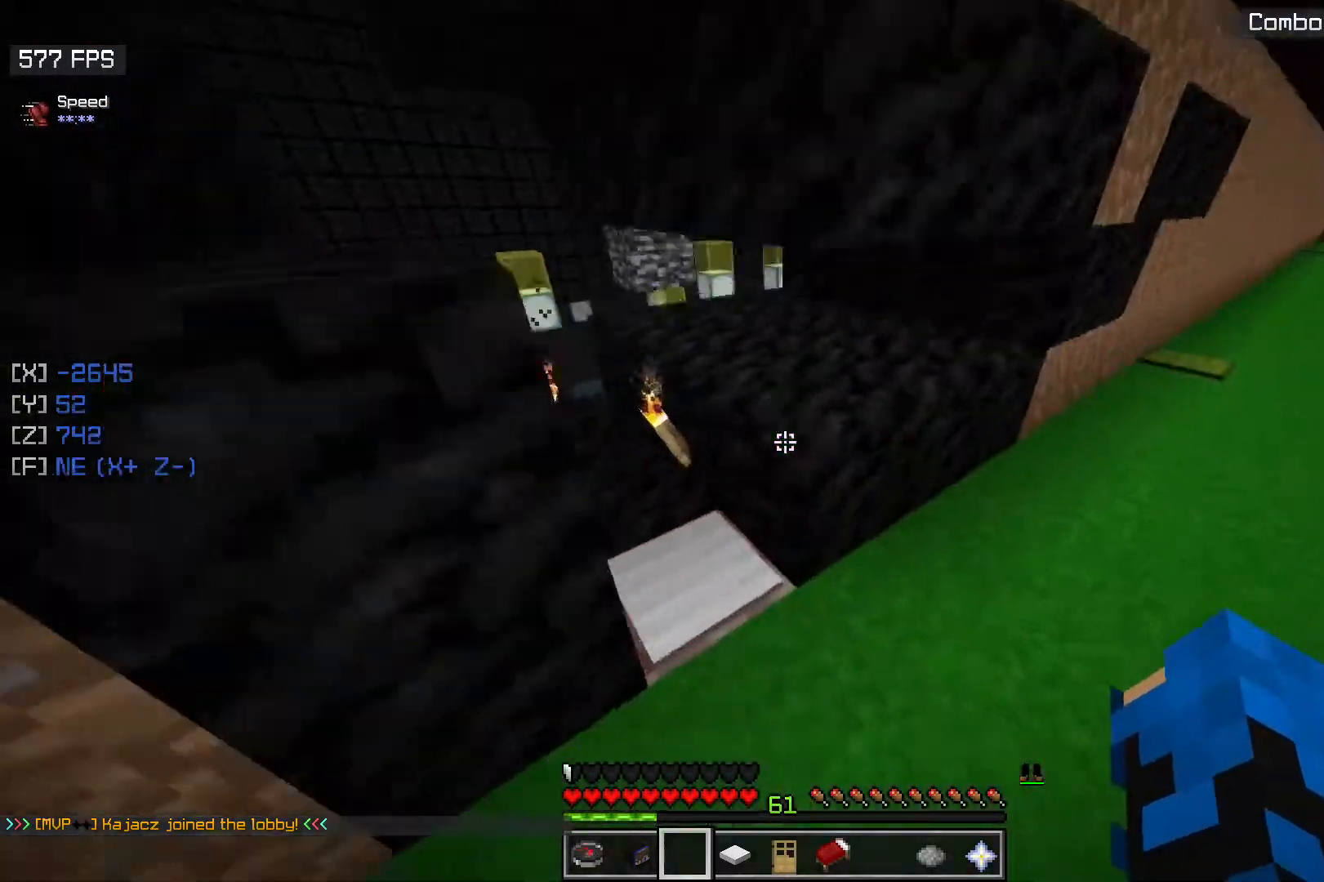
{"keys": ["a"], "mouse": [], "events": [[67, "d", "up"], [150, "a", "down"], [400, "w", "up"]]}